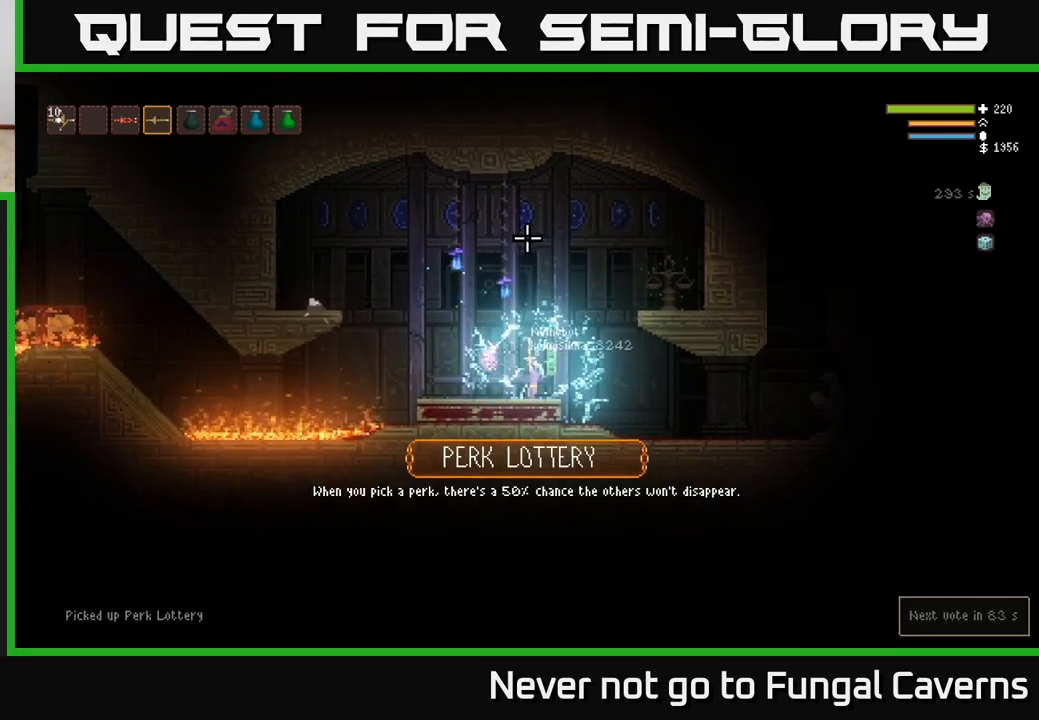
Gameplay with a controller (Xbox layout); each line is a JSON object with the inputs held at the frame after it (dt_ms = milliseconds from this image to that frame). "events" lists button and stick changes between this image and that frame as [ms after this image, input, new state], when the widget could be followed in between.
{"dt_ms": 500, "buttons": ["L2"], "left_stick": "left", "right_stick": "up-left", "events": [[17, "right_stick", "up-left"], [433, "L2", "down"]]}
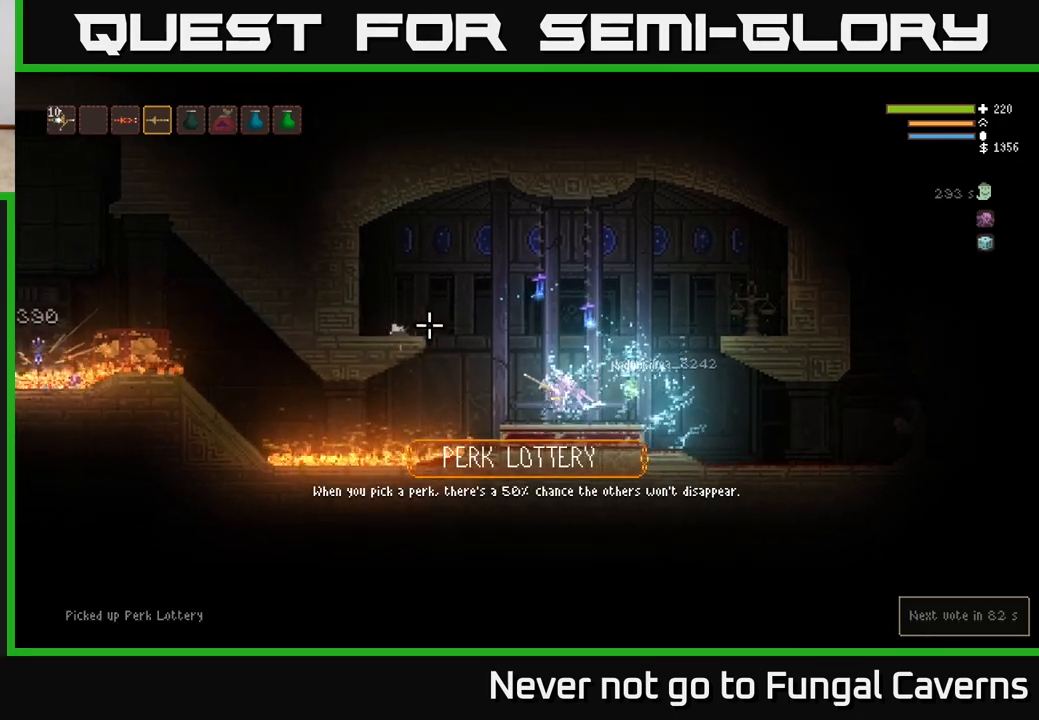
{"dt_ms": 500, "buttons": ["L2"], "left_stick": "left", "right_stick": "up-left", "events": [[67, "L2", "up"], [200, "L2", "down"]]}
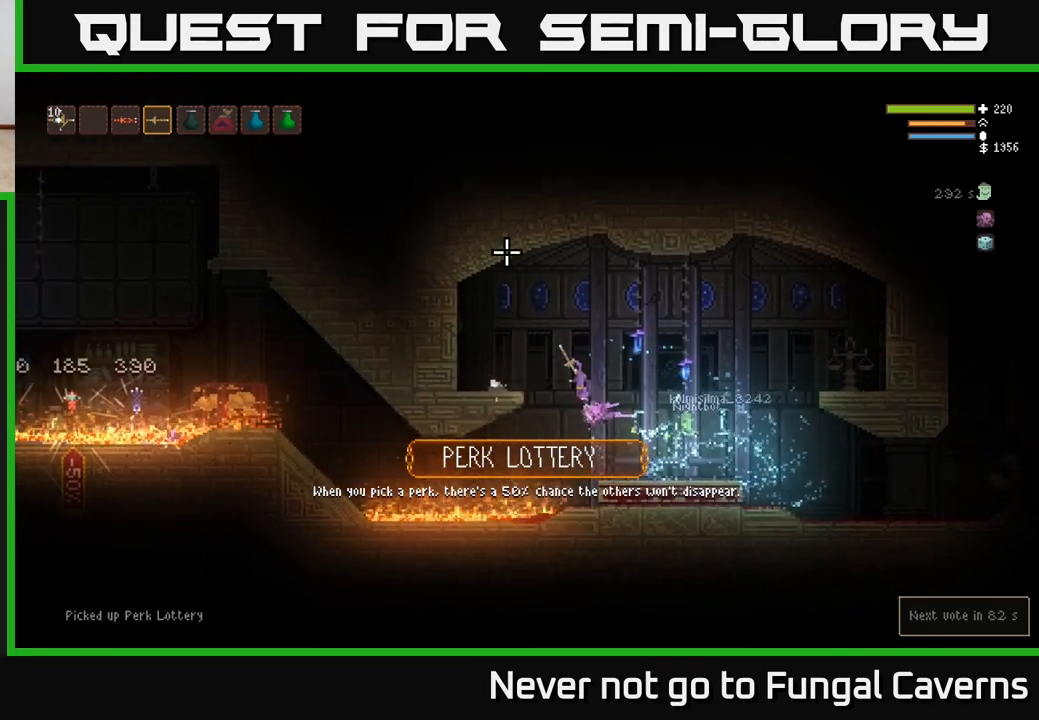
{"dt_ms": 500, "buttons": [], "left_stick": "left", "right_stick": "right", "events": [[50, "right_stick", "up-right"], [167, "L2", "up"], [200, "right_stick", "right"]]}
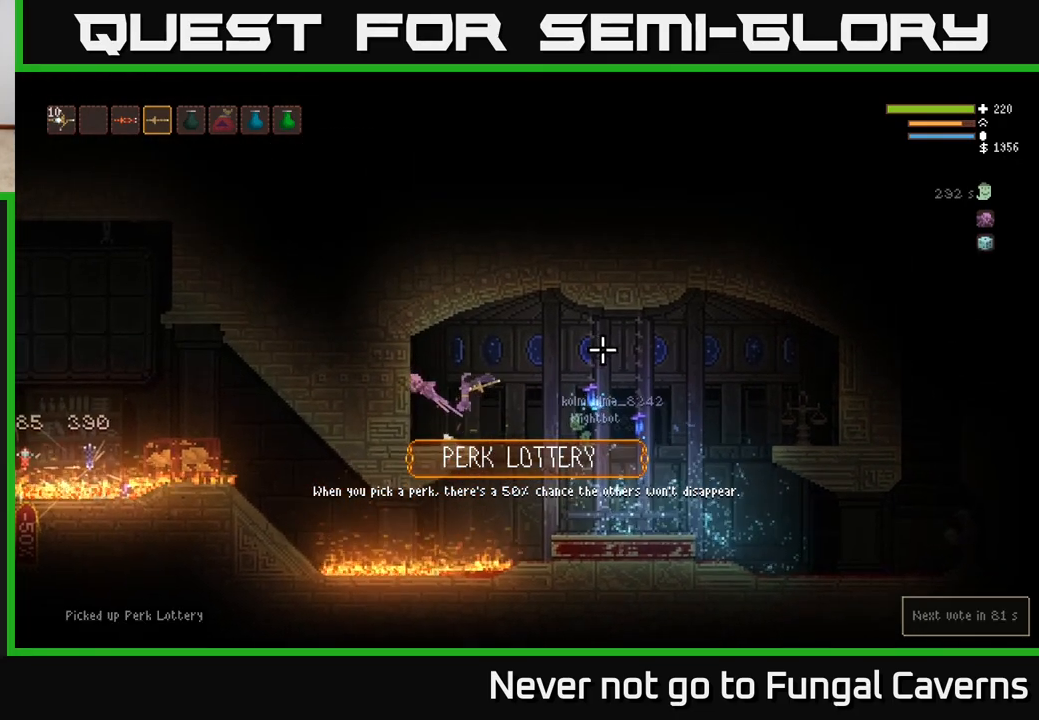
{"dt_ms": 500, "buttons": [], "left_stick": "right", "right_stick": "right", "events": [[183, "left_stick", "center"], [300, "left_stick", "right"]]}
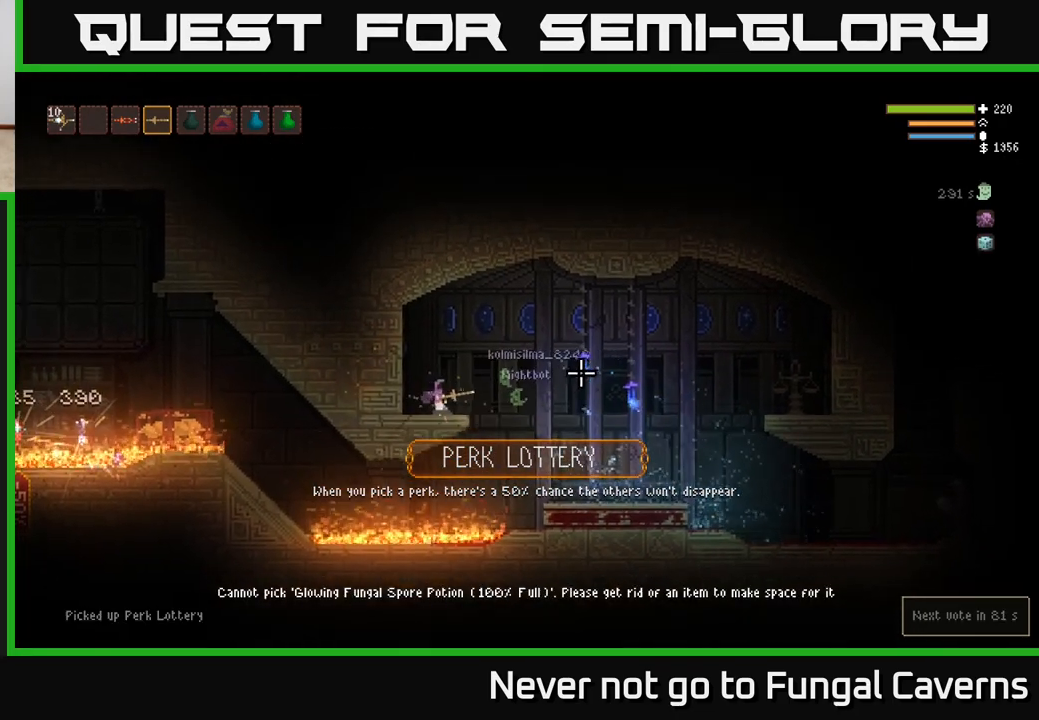
{"dt_ms": 500, "buttons": [], "left_stick": "left", "right_stick": "right", "events": [[67, "L2", "down"], [233, "L2", "up"], [450, "left_stick", "left"]]}
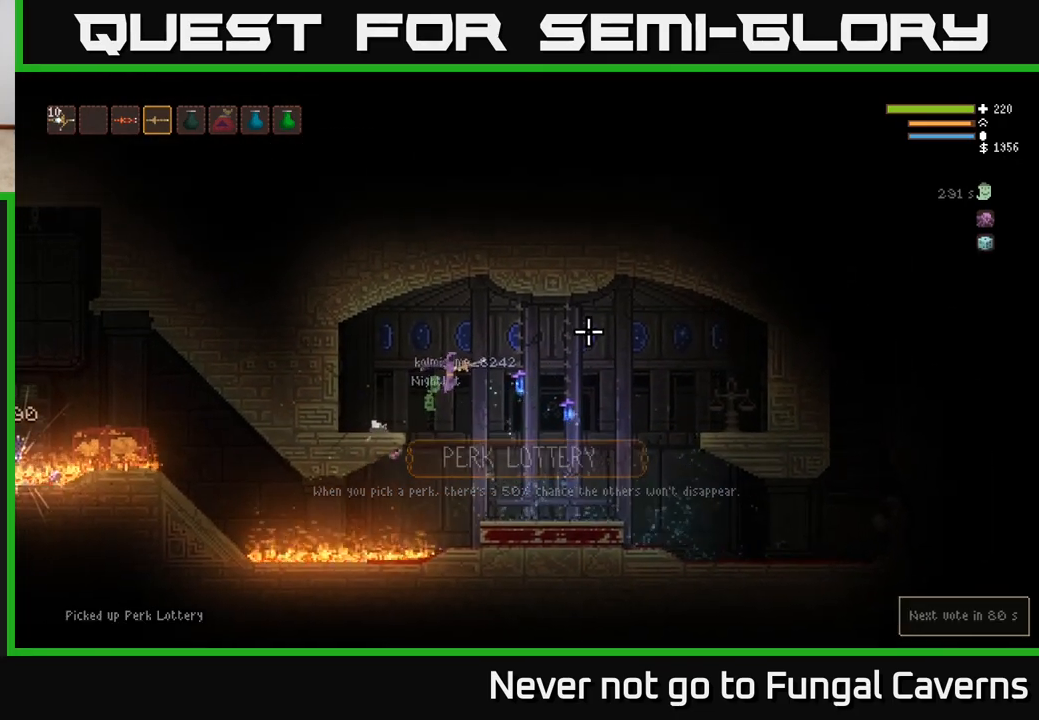
{"dt_ms": 500, "buttons": [], "left_stick": "left", "right_stick": "right", "events": [[200, "L2", "down"], [367, "L2", "up"]]}
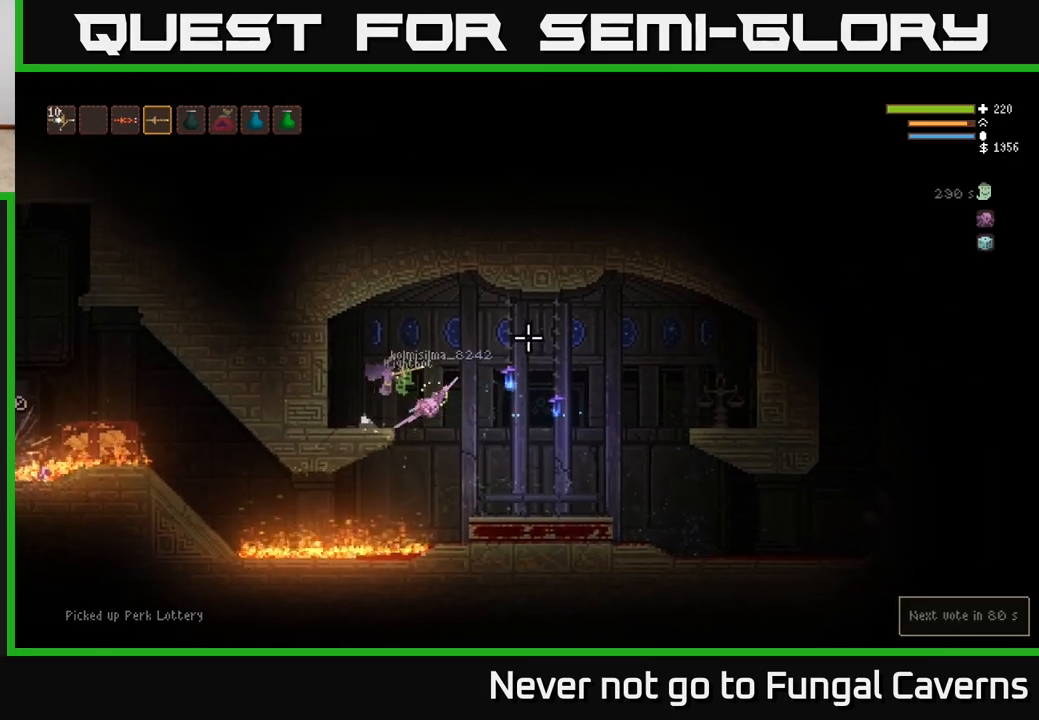
{"dt_ms": 500, "buttons": [], "left_stick": "center", "right_stick": "left", "events": [[217, "left_stick", "center"], [417, "right_stick", "left"]]}
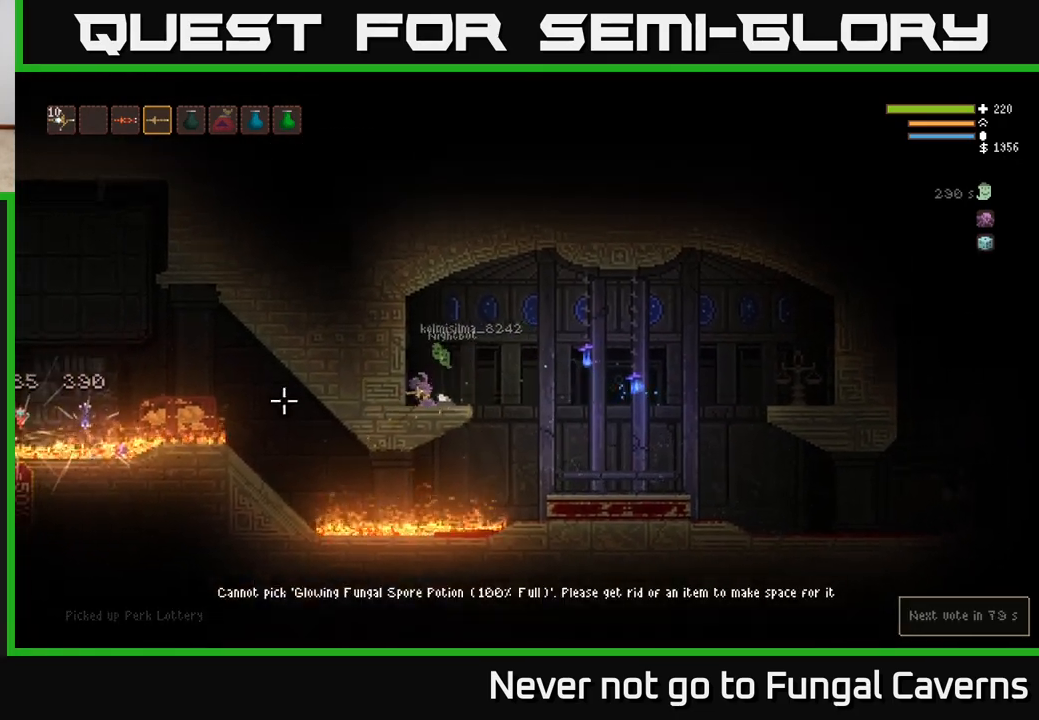
{"dt_ms": 500, "buttons": [], "left_stick": "center", "right_stick": "left", "events": []}
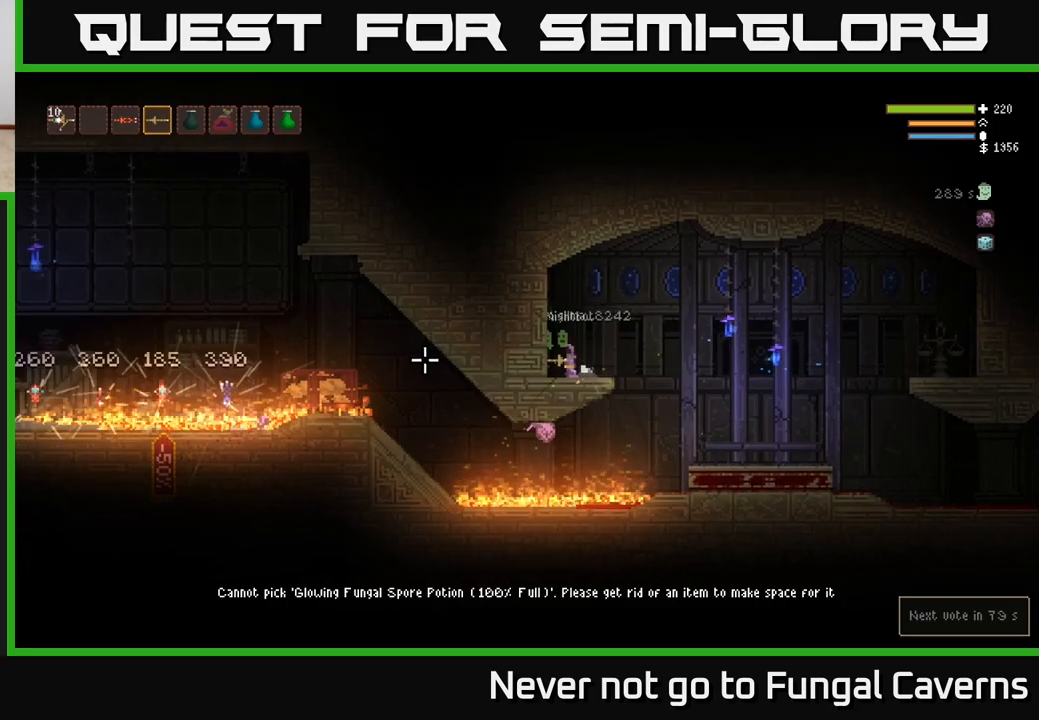
{"dt_ms": 500, "buttons": [], "left_stick": "right", "right_stick": "left", "events": [[483, "left_stick", "right"]]}
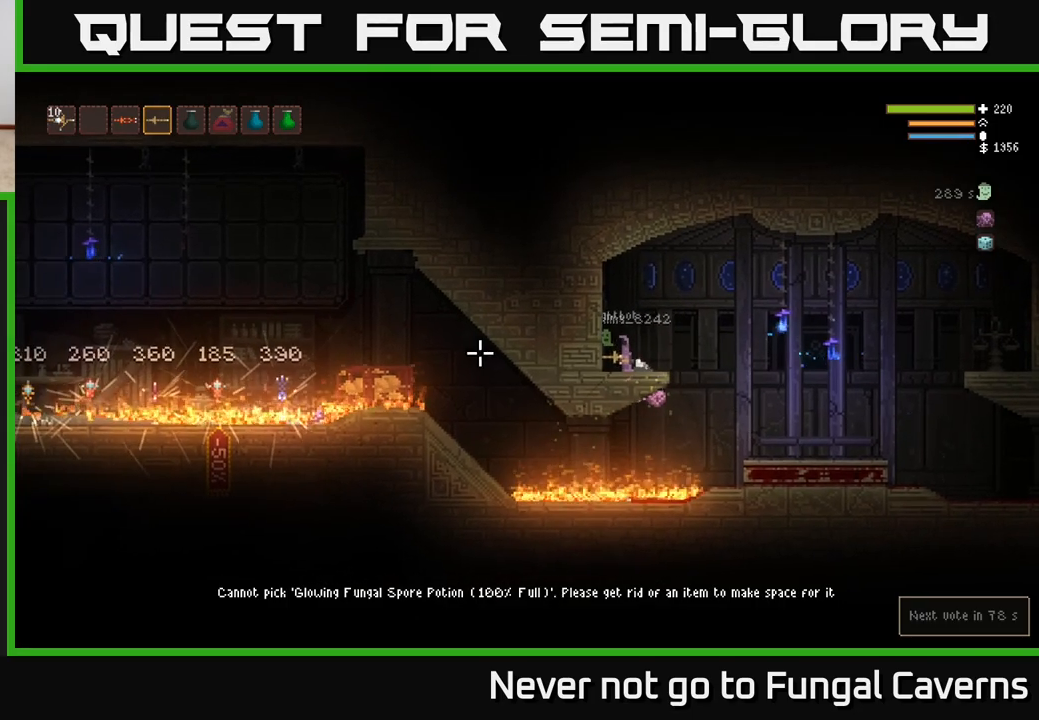
{"dt_ms": 500, "buttons": [], "left_stick": "center", "right_stick": "left", "events": [[183, "left_stick", "left"], [333, "left_stick", "center"]]}
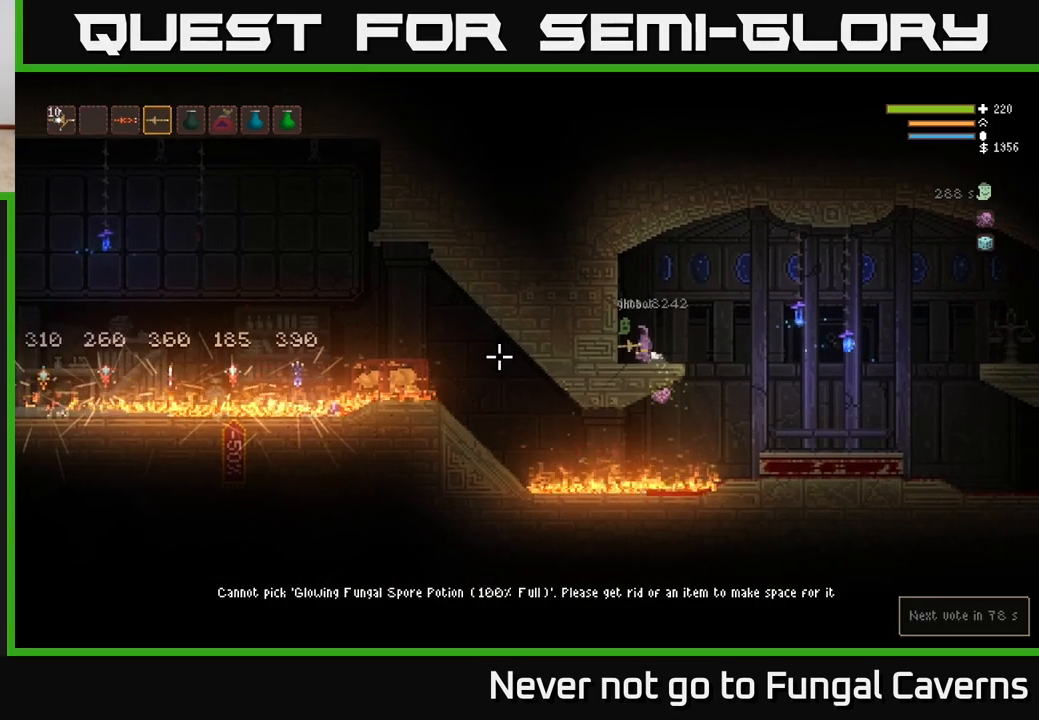
{"dt_ms": 500, "buttons": [], "left_stick": "center", "right_stick": "left", "events": []}
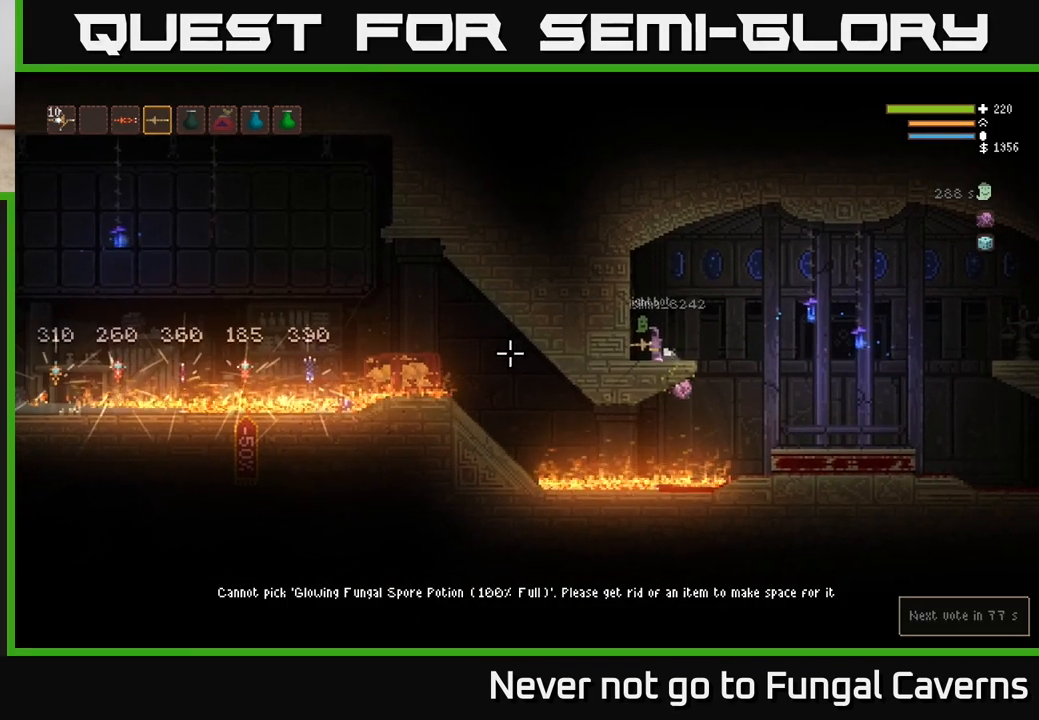
{"dt_ms": 500, "buttons": [], "left_stick": "right", "right_stick": "left", "events": [[50, "left_stick", "right"]]}
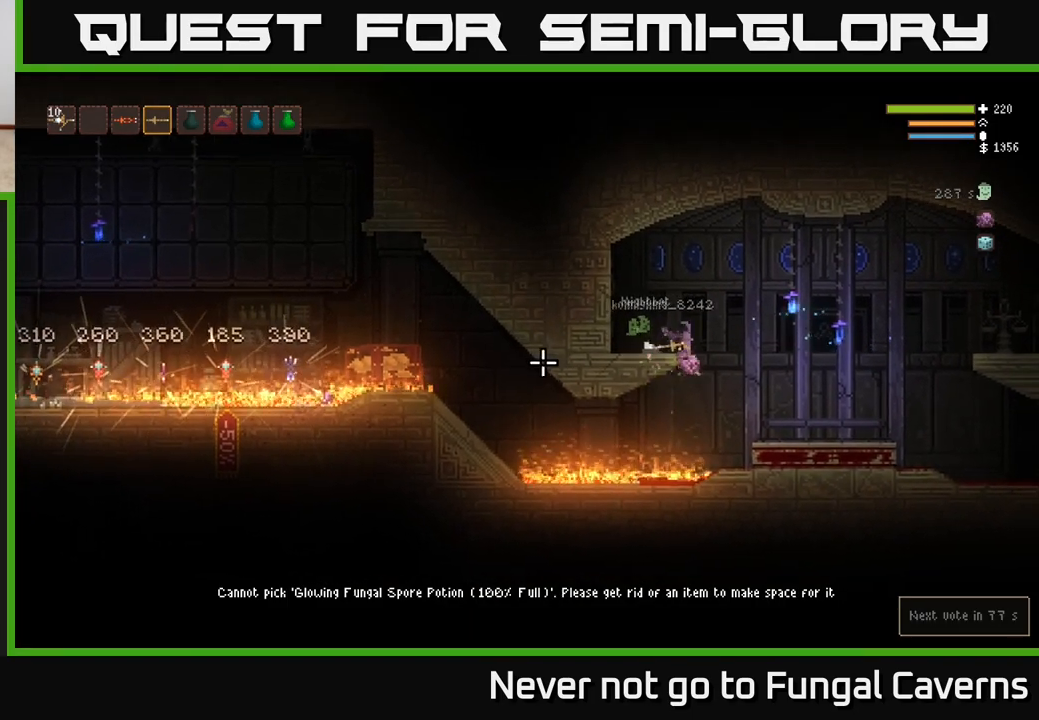
{"dt_ms": 500, "buttons": [], "left_stick": "left", "right_stick": "left", "events": [[67, "left_stick", "left"], [233, "L2", "down"], [367, "L2", "up"]]}
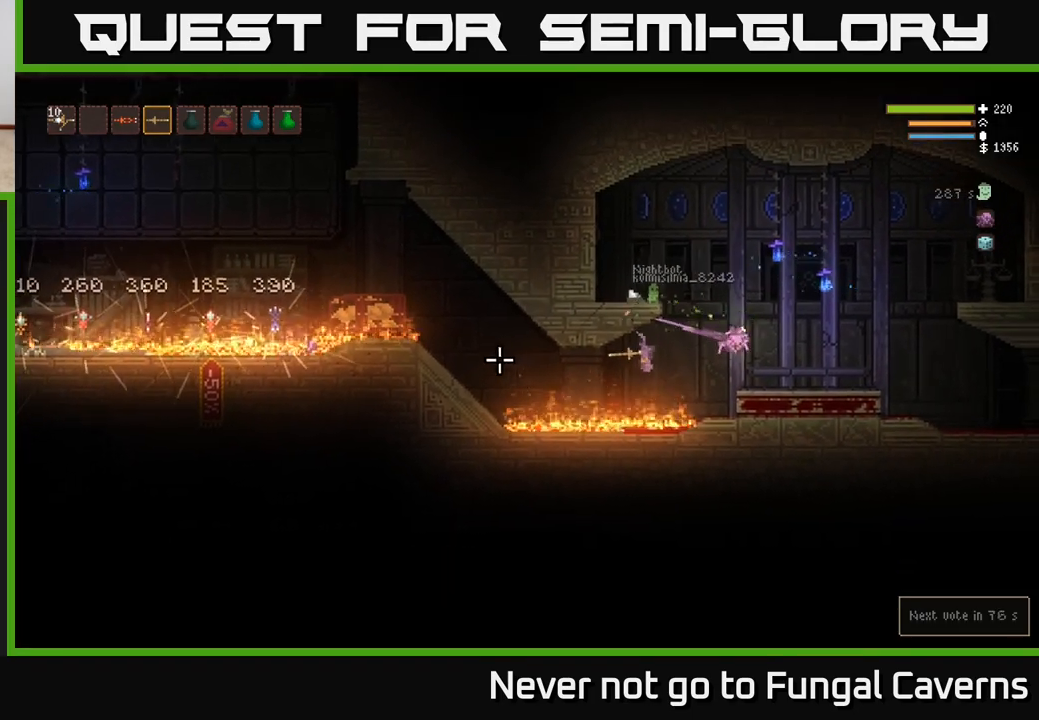
{"dt_ms": 500, "buttons": [], "left_stick": "left", "right_stick": "left", "events": [[233, "L2", "down"], [383, "L2", "up"]]}
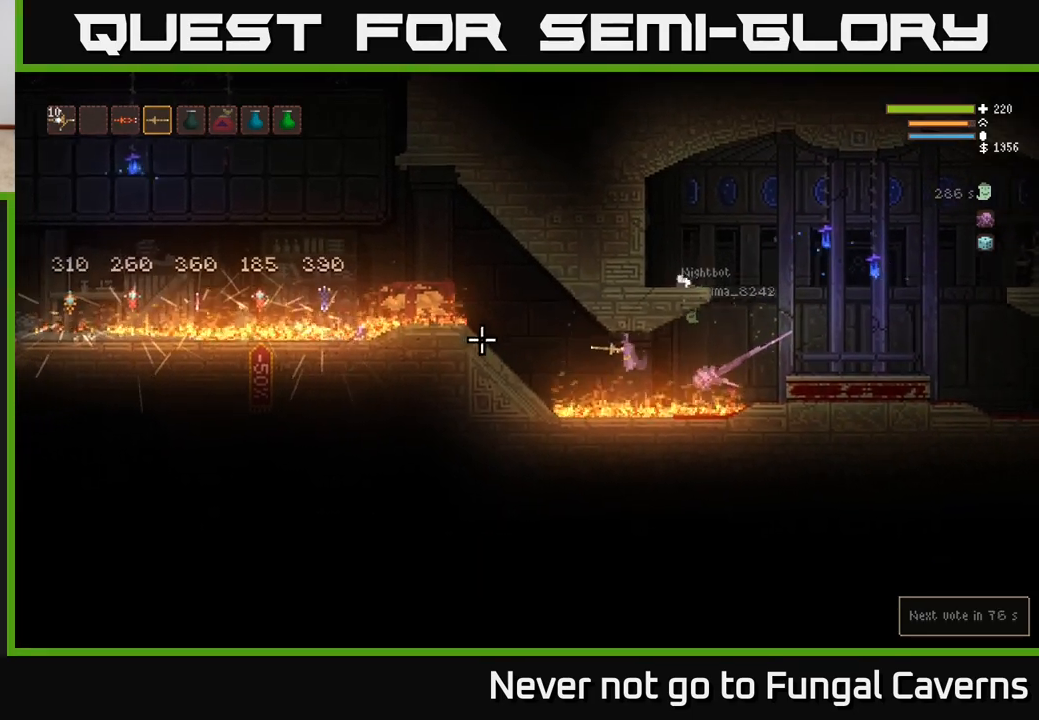
{"dt_ms": 500, "buttons": ["L2"], "left_stick": "left", "right_stick": "left", "events": [[183, "L2", "down"], [317, "L2", "up"], [400, "L2", "down"]]}
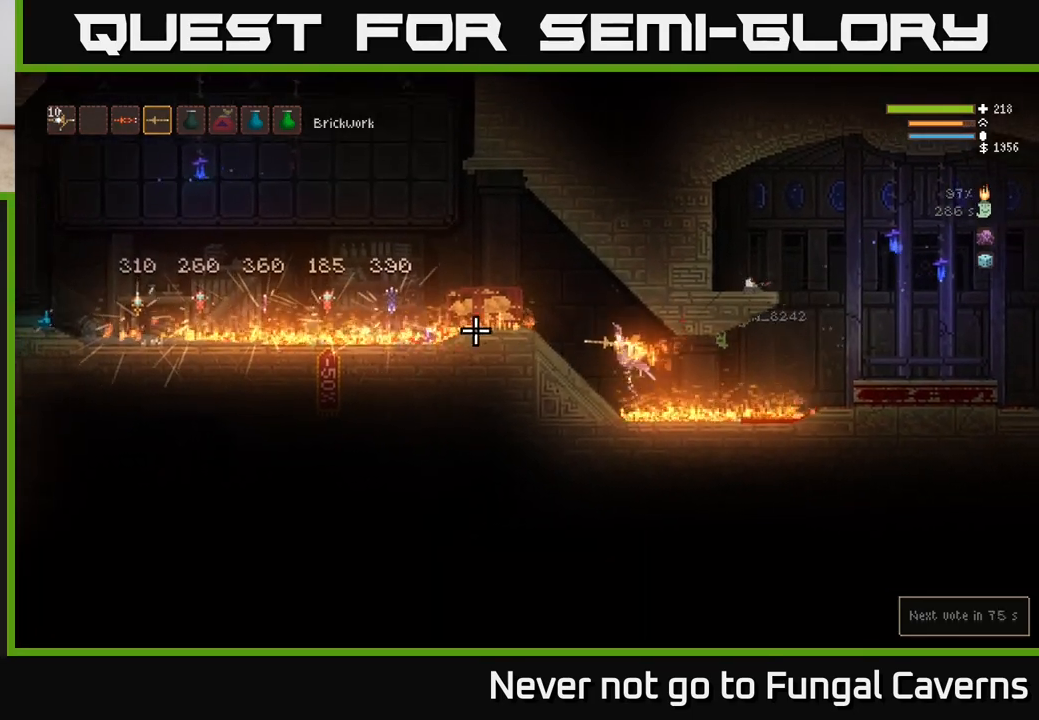
{"dt_ms": 1000, "buttons": ["L2", "R2"], "left_stick": "center", "right_stick": "up"}
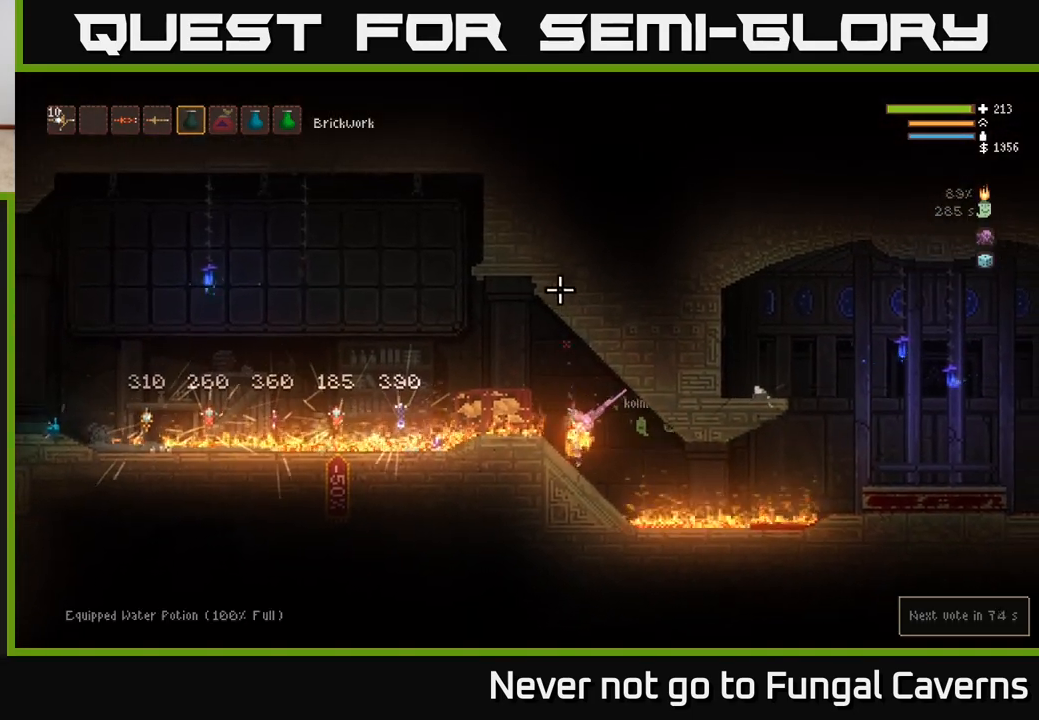
{"dt_ms": 500, "buttons": [], "left_stick": "center", "right_stick": "up-left", "events": [[117, "L2", "up"], [117, "R2", "up"], [500, "right_stick", "up-left"]]}
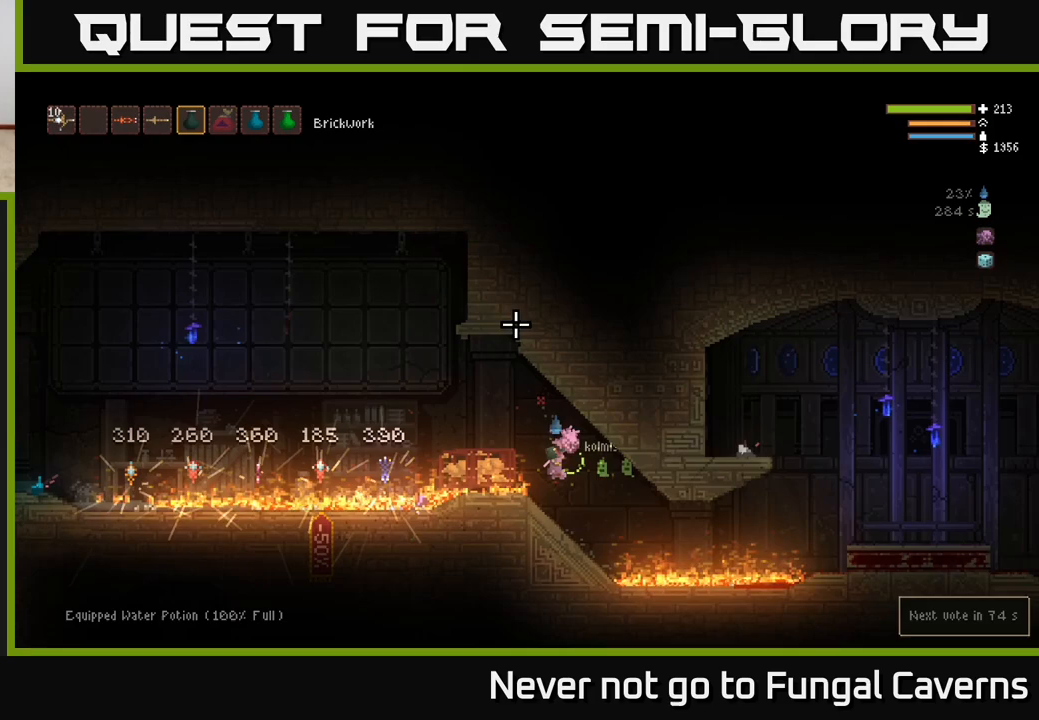
{"dt_ms": 500, "buttons": [], "left_stick": "center", "right_stick": "left", "events": [[100, "right_stick", "left"], [150, "L1", "down"], [233, "L1", "up"]]}
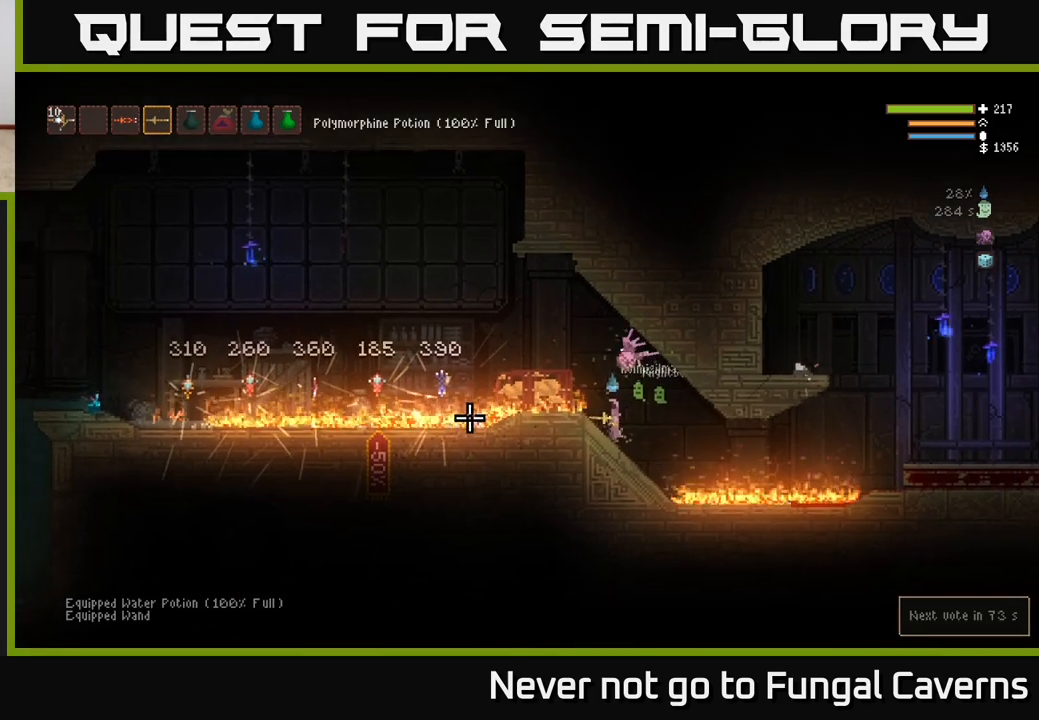
{"dt_ms": 500, "buttons": [], "left_stick": "center", "right_stick": "left", "events": []}
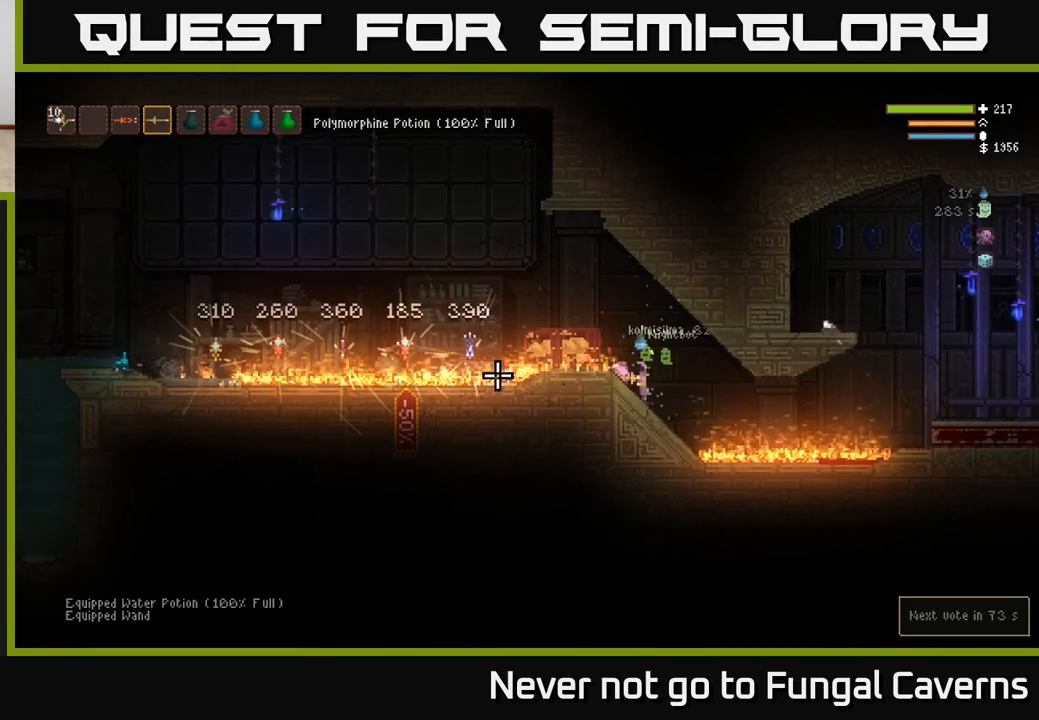
{"dt_ms": 500, "buttons": [], "left_stick": "center", "right_stick": "left", "events": []}
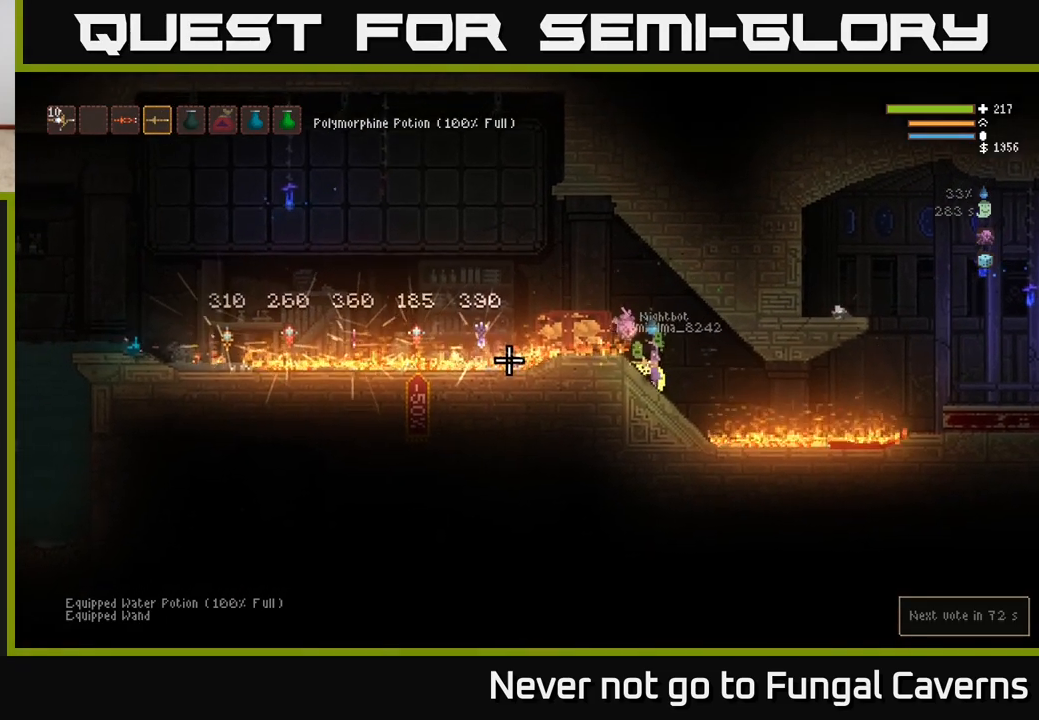
{"dt_ms": 500, "buttons": [], "left_stick": "left", "right_stick": "left", "events": [[183, "left_stick", "left"], [200, "L2", "down"], [350, "L2", "up"]]}
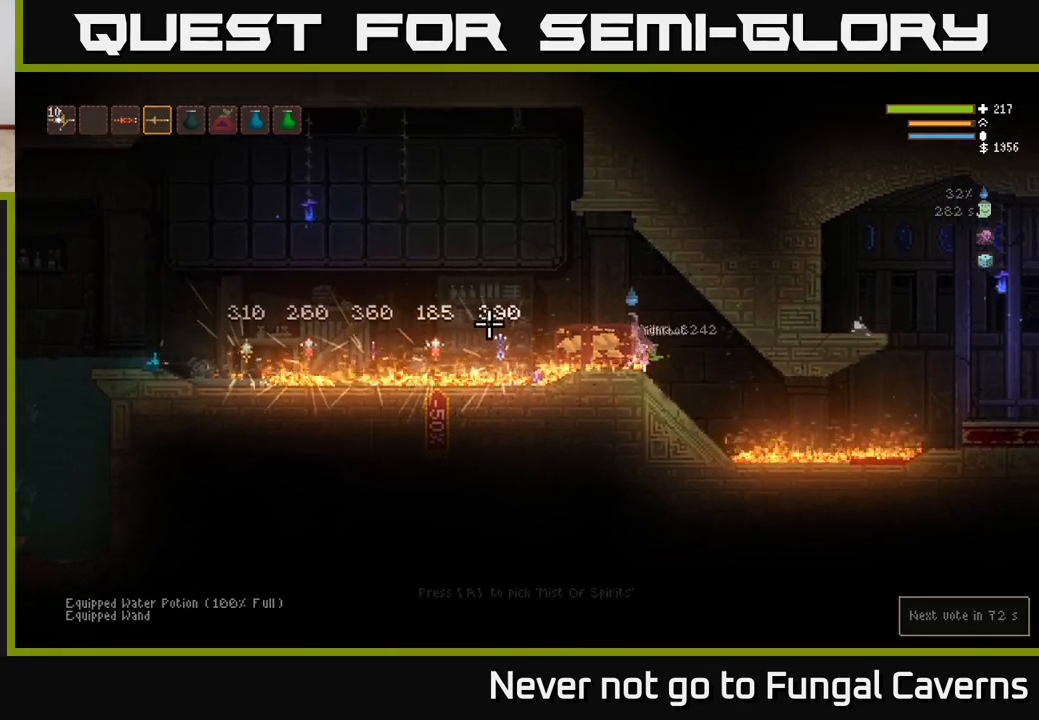
{"dt_ms": 500, "buttons": [], "left_stick": "left", "right_stick": "up-left", "events": [[133, "L2", "down"], [300, "L2", "up"], [383, "right_stick", "up-left"]]}
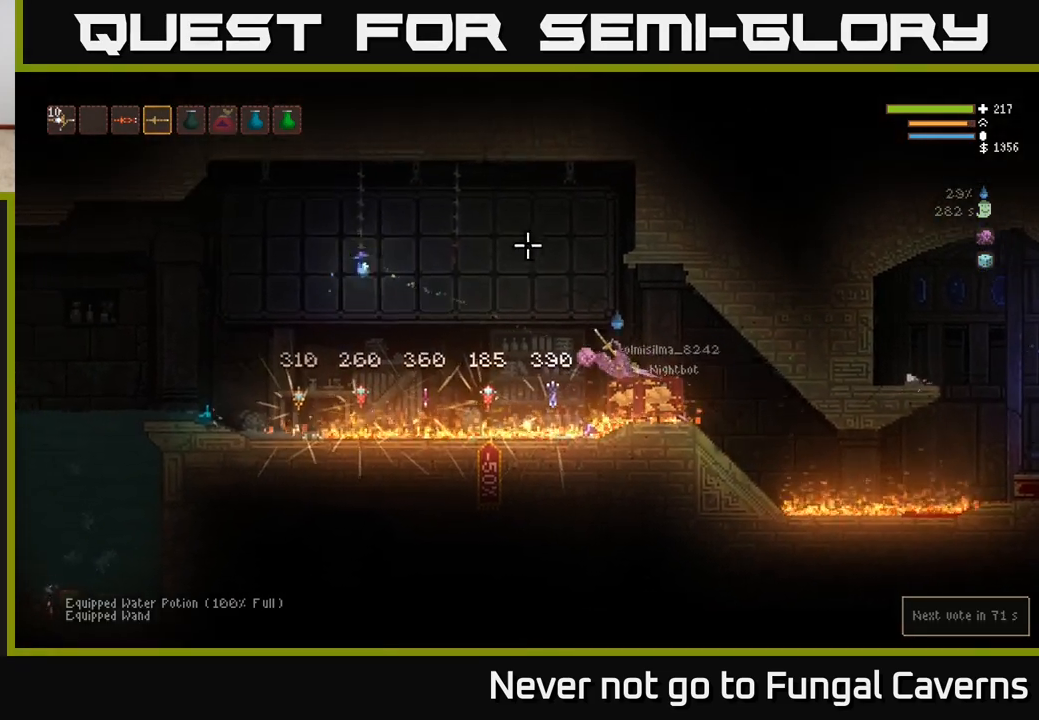
{"dt_ms": 500, "buttons": ["L2"], "left_stick": "right", "right_stick": "up", "events": [[67, "right_stick", "up"], [250, "L2", "down"], [283, "left_stick", "right"]]}
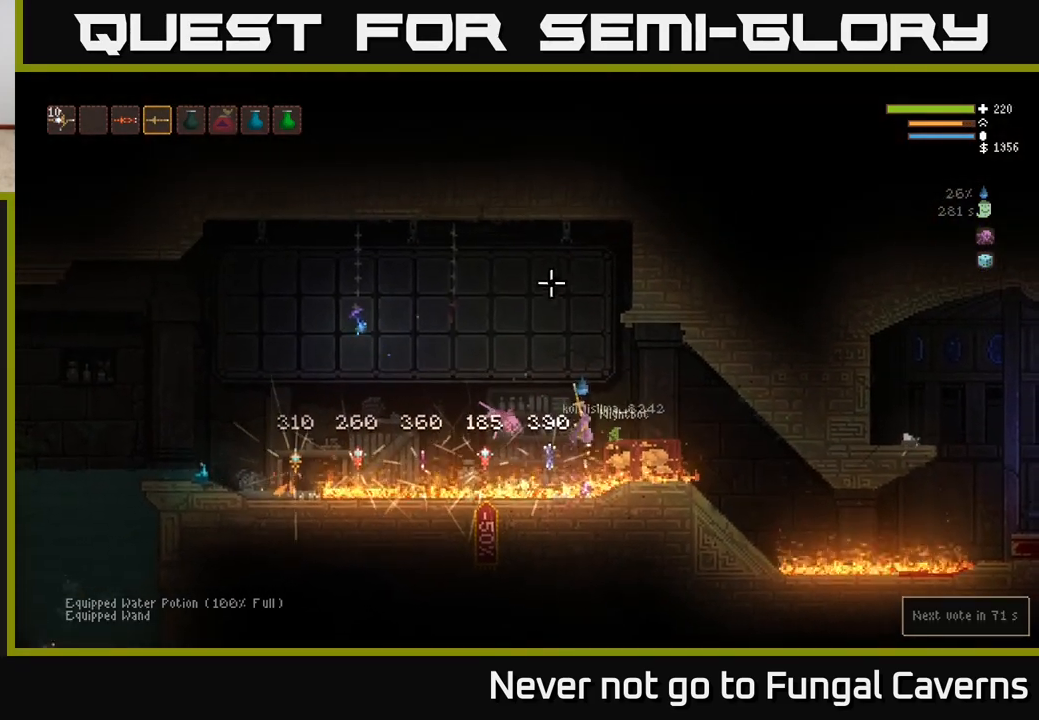
{"dt_ms": 500, "buttons": [], "left_stick": "right", "right_stick": "left", "events": [[50, "right_stick", "left"], [67, "L2", "up"], [350, "L2", "down"], [500, "L2", "up"]]}
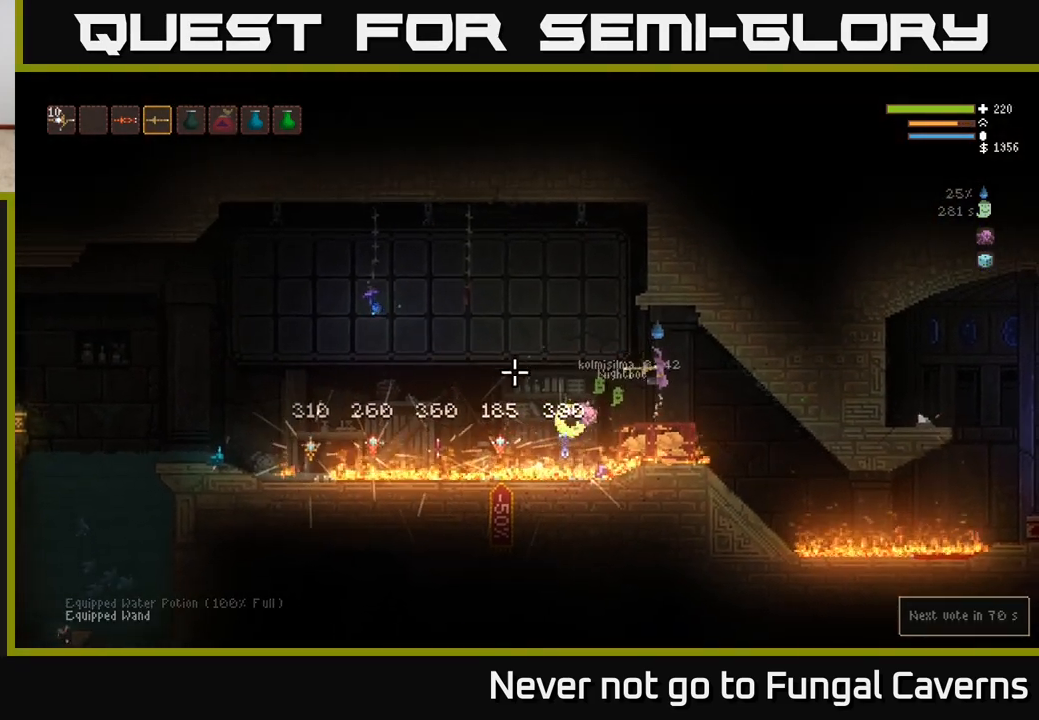
{"dt_ms": 500, "buttons": [], "left_stick": "right", "right_stick": "left", "events": [[333, "L2", "down"], [450, "L2", "up"]]}
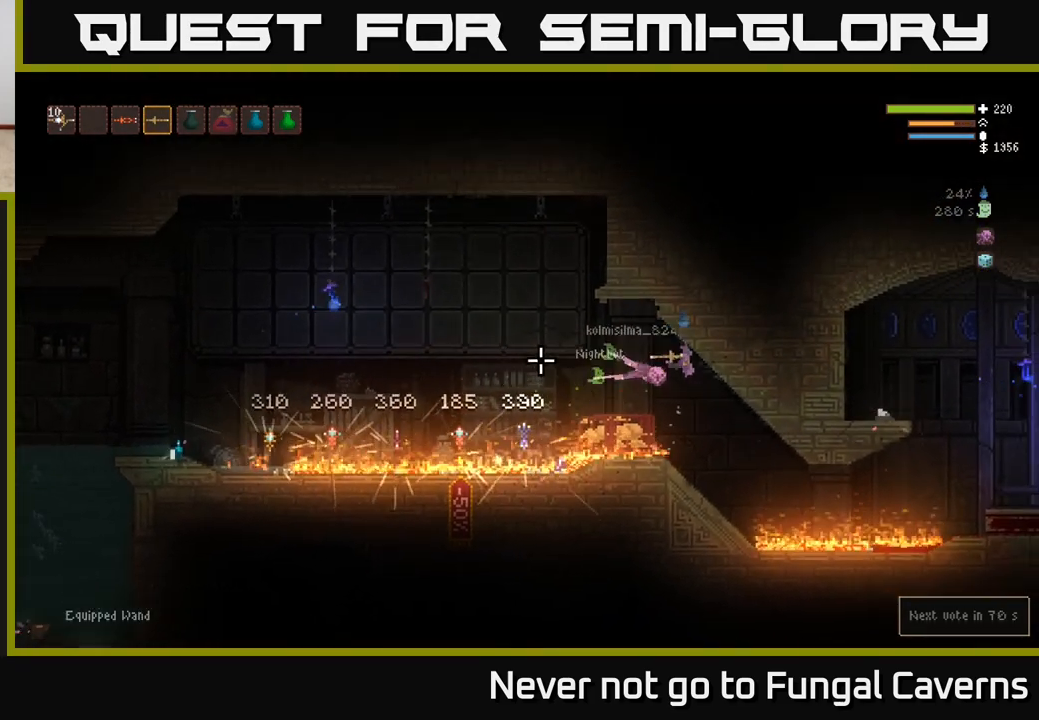
{"dt_ms": 500, "buttons": [], "left_stick": "right", "right_stick": "left", "events": [[200, "left_stick", "left"], [383, "left_stick", "center"], [433, "left_stick", "right"]]}
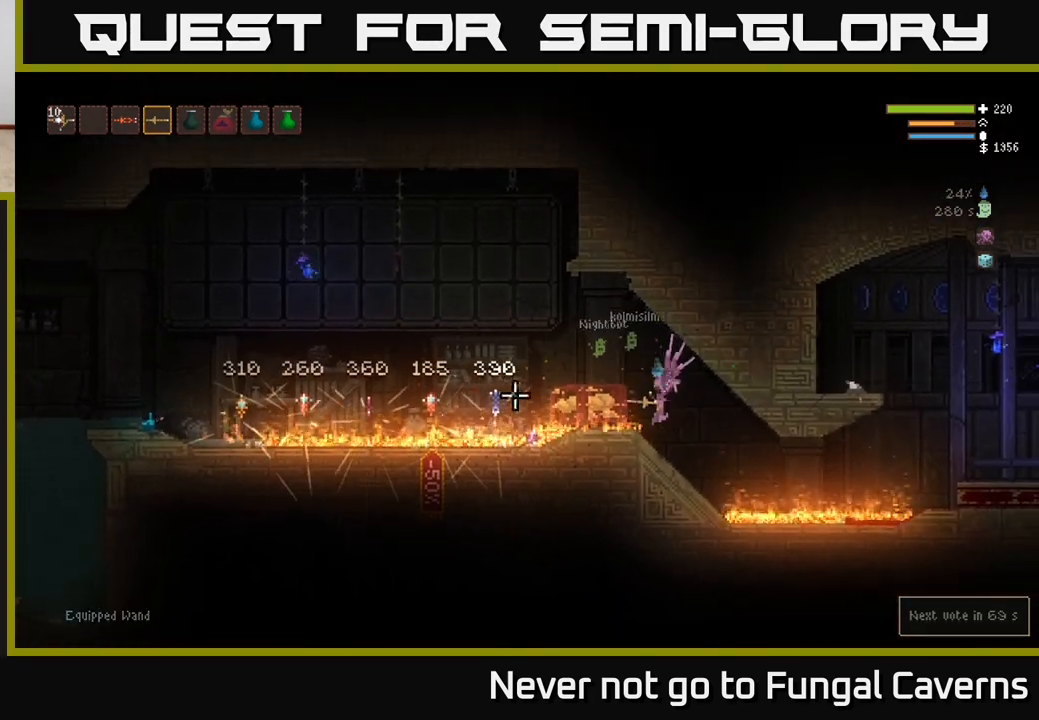
{"dt_ms": 500, "buttons": [], "left_stick": "center", "right_stick": "left", "events": [[33, "left_stick", "center"], [100, "left_stick", "left"], [283, "left_stick", "center"]]}
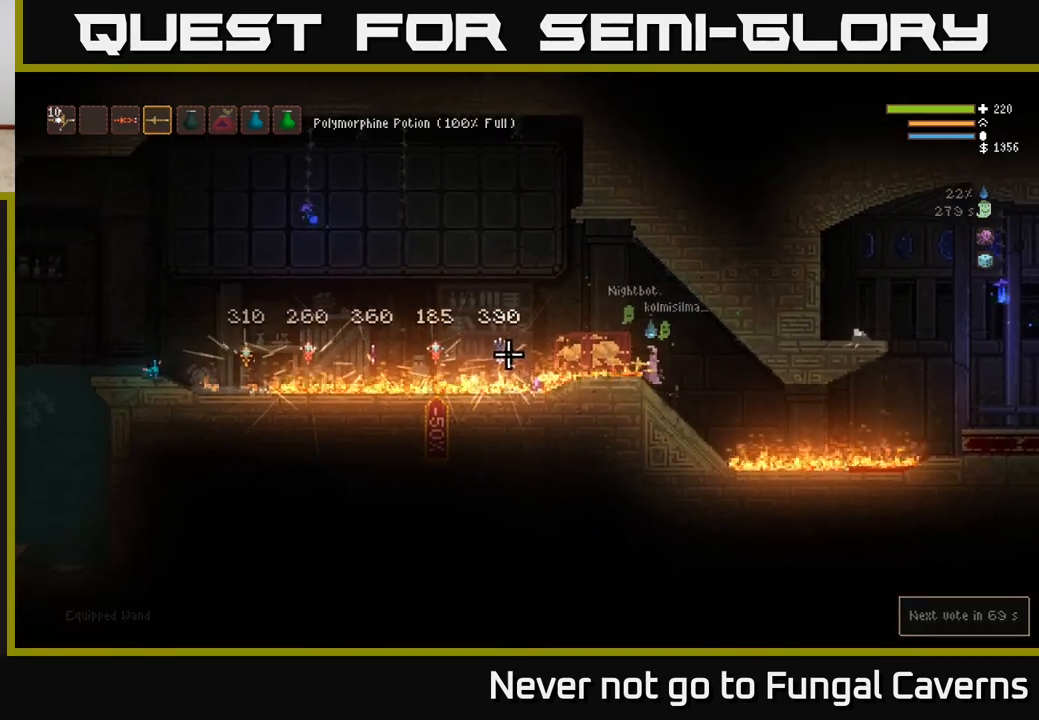
{"dt_ms": 500, "buttons": [], "left_stick": "center", "right_stick": "left", "events": []}
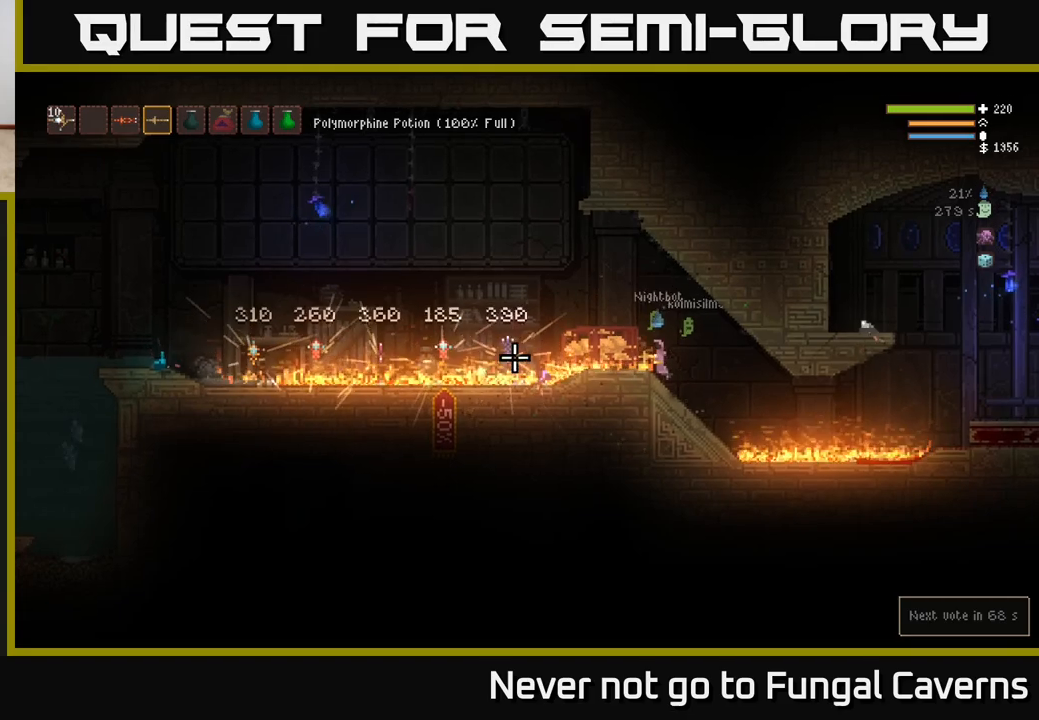
{"dt_ms": 500, "buttons": [], "left_stick": "left", "right_stick": "left", "events": [[150, "left_stick", "left"], [183, "L2", "down"], [350, "L2", "up"]]}
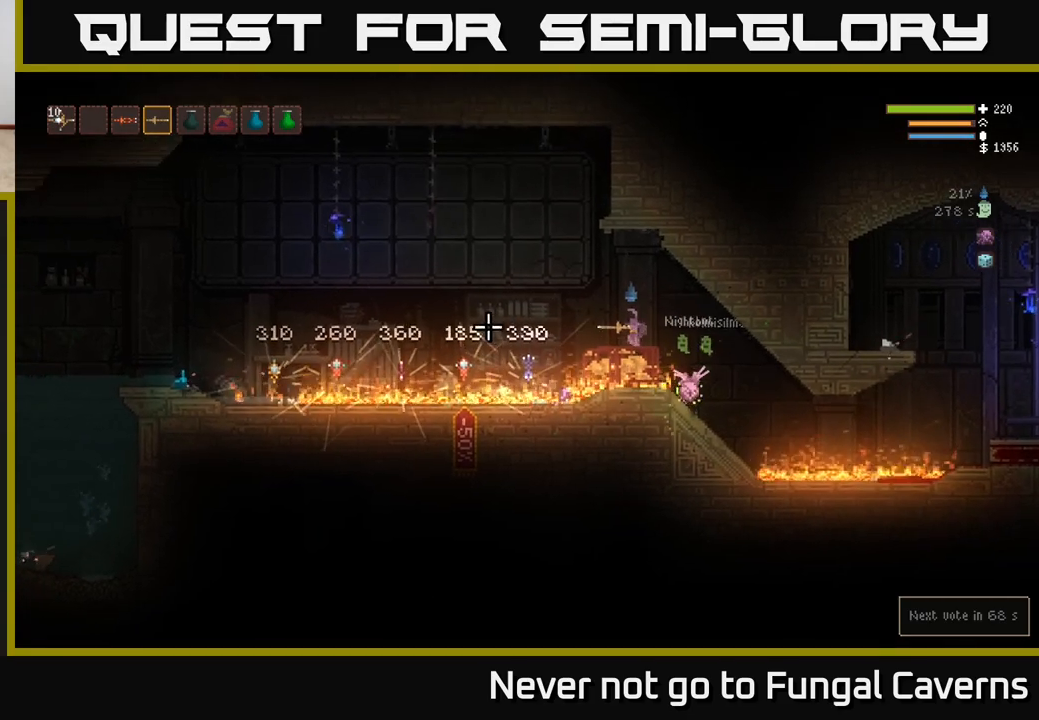
{"dt_ms": 500, "buttons": [], "left_stick": "left", "right_stick": "left", "events": [[50, "L2", "down"], [200, "L2", "up"], [317, "L2", "down"], [450, "L2", "up"]]}